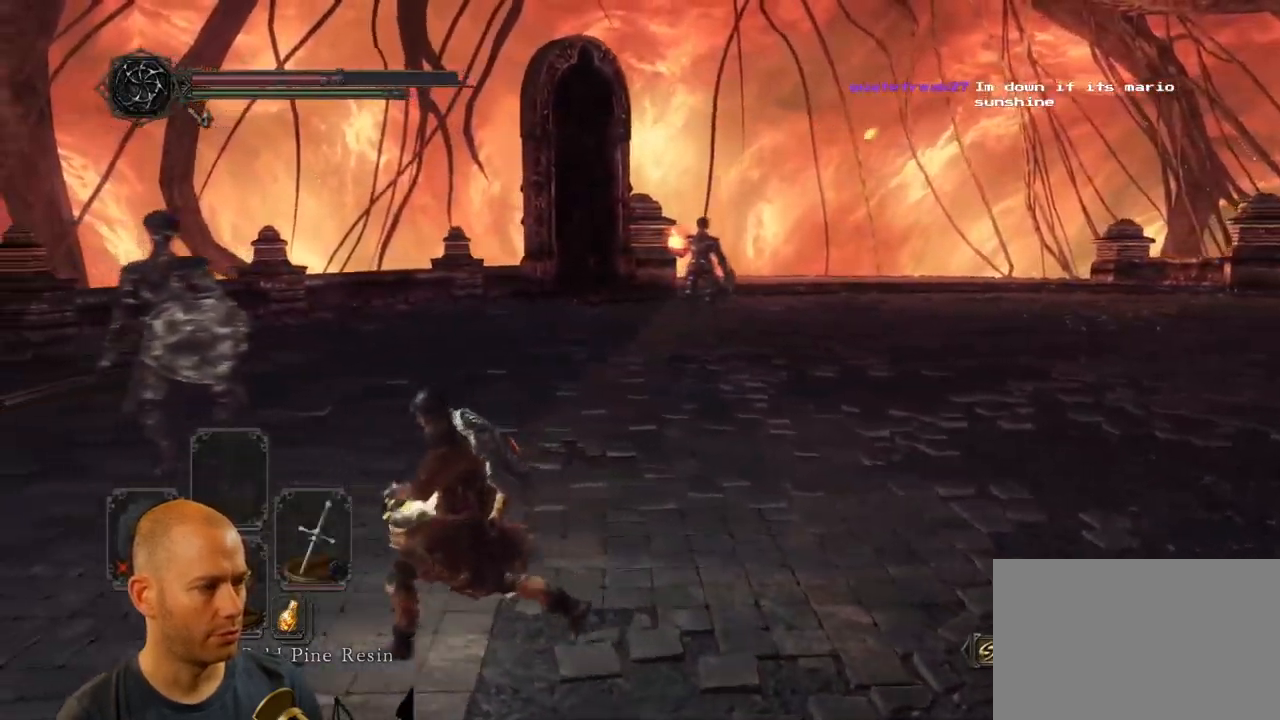
Gameplay with a controller (PlayStation layout); each line is a JSON object with the inputs held at the frame after it (dt_ms = milliseconds from this image to that frame). "events" lists button and stick changes between this image and that frame as [ms after this image, input, new state], when the widget could be followed in between.
{"dt_ms": 500, "buttons": ["CIRCLE"], "left_stick": "down", "right_stick": "center", "events": [[17, "CIRCLE", "down"], [117, "left_stick", "down-left"], [417, "left_stick", "down"]]}
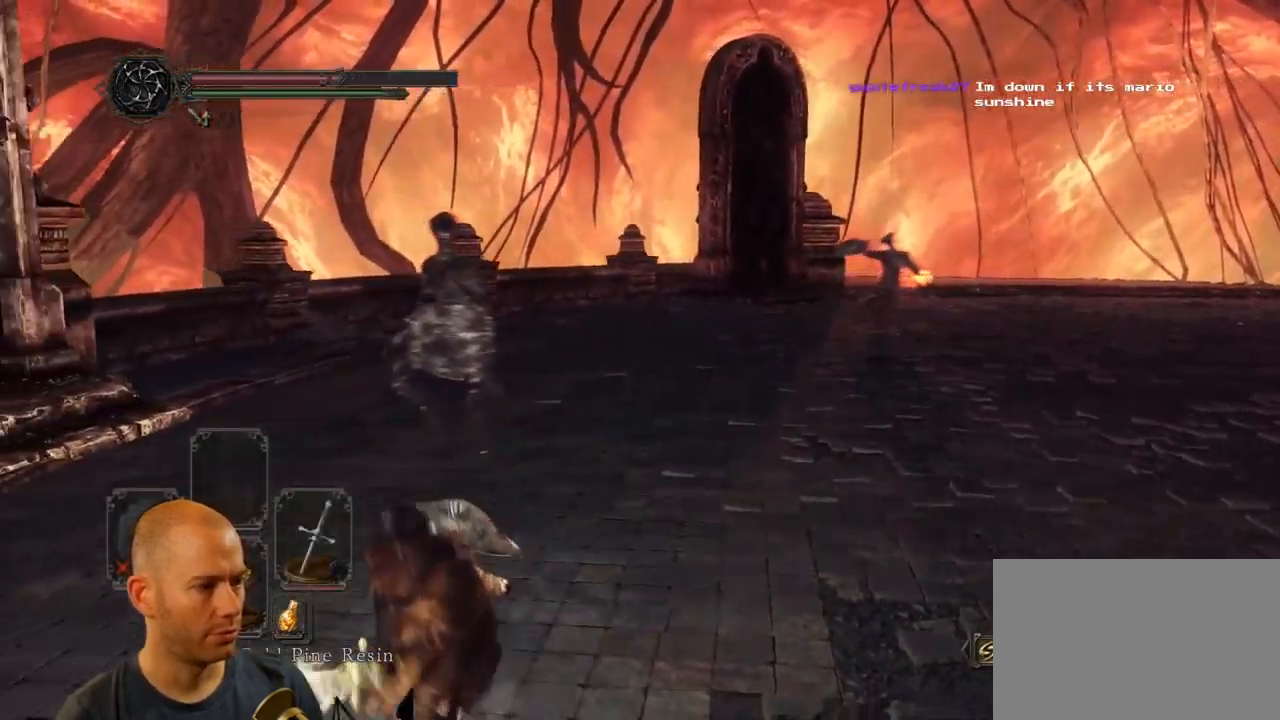
{"dt_ms": 500, "buttons": [], "left_stick": "down", "right_stick": "center"}
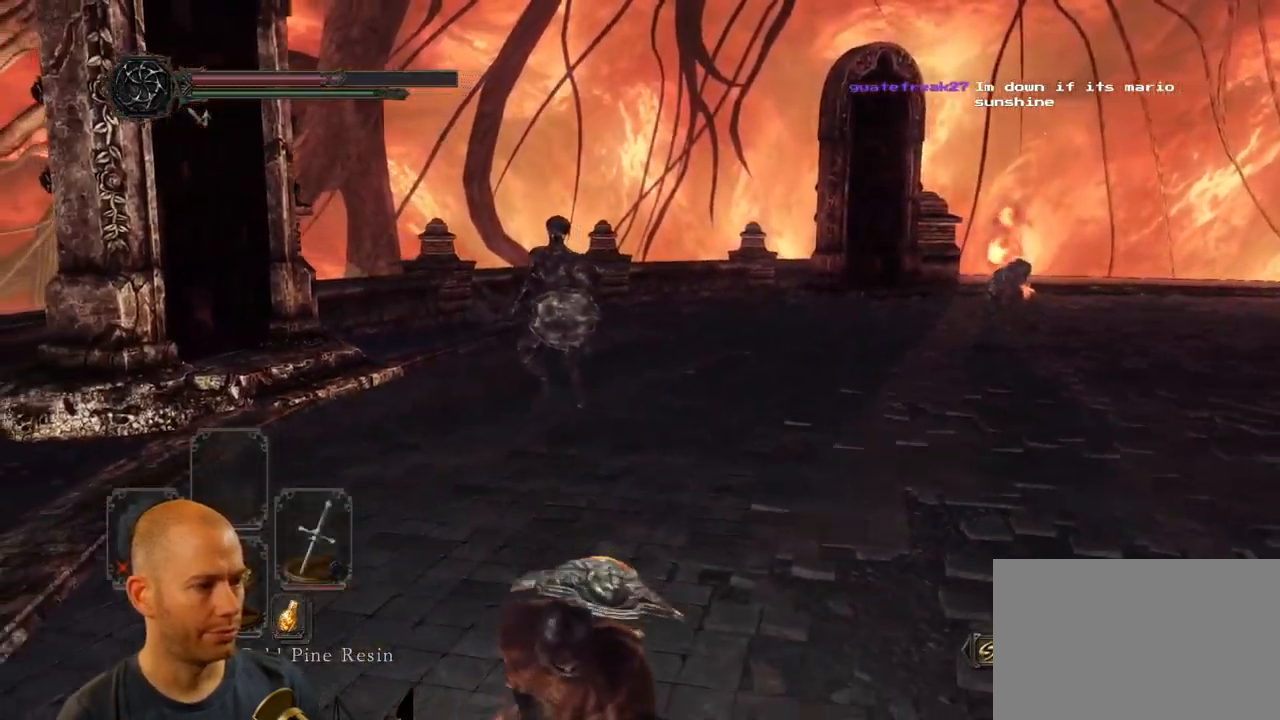
{"dt_ms": 500, "buttons": [], "left_stick": "down", "right_stick": "center", "events": []}
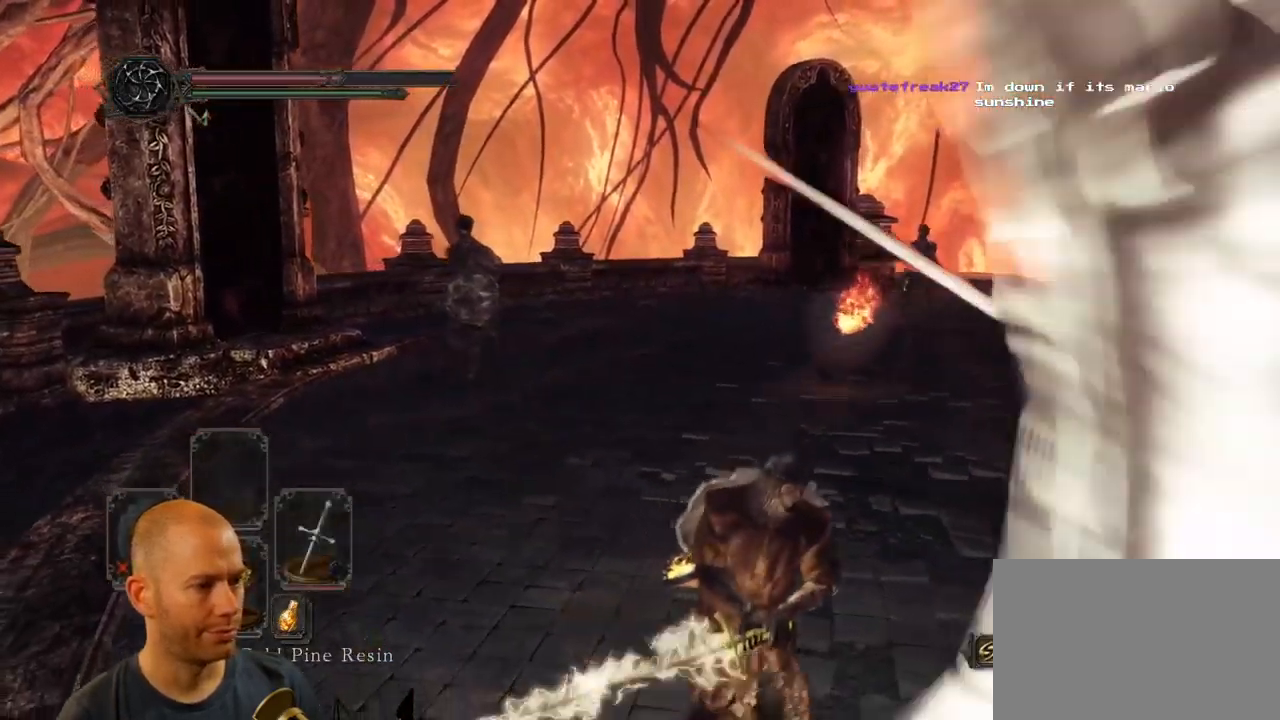
{"dt_ms": 501, "buttons": [], "left_stick": "down-right", "right_stick": "center"}
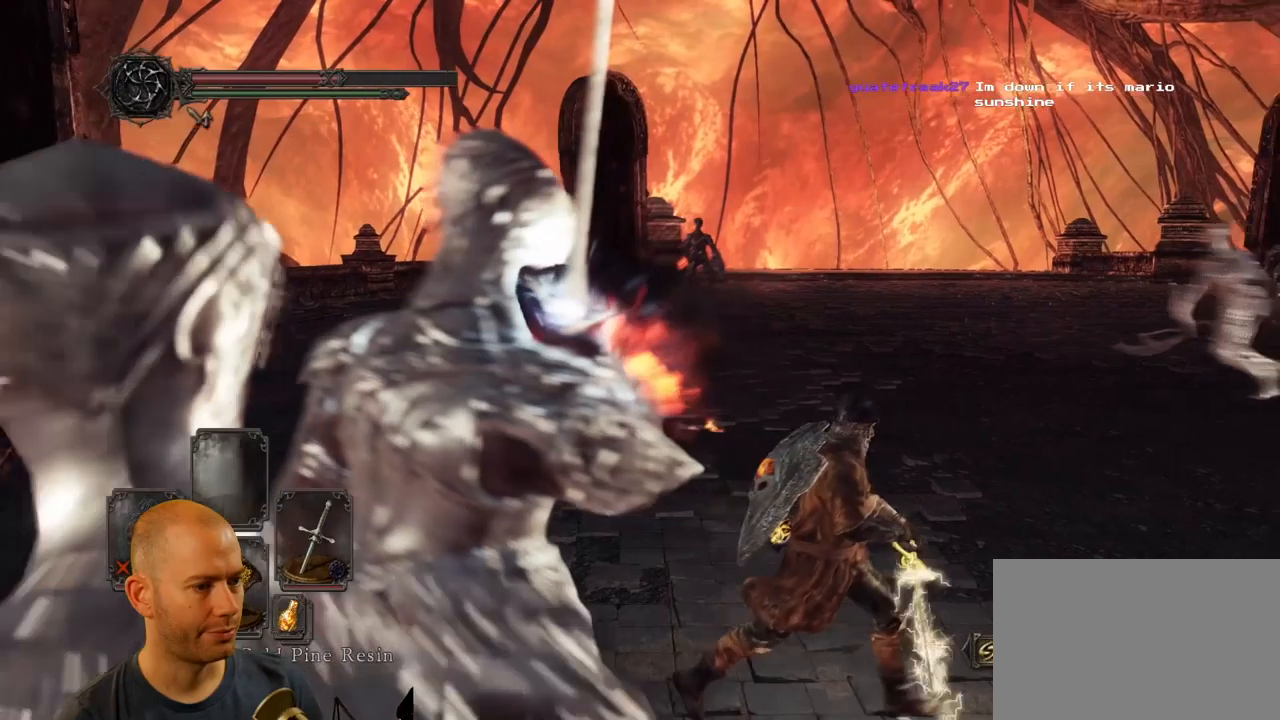
{"dt_ms": 500, "buttons": [], "left_stick": "down-right", "right_stick": "left", "events": [[466, "right_stick", "left"]]}
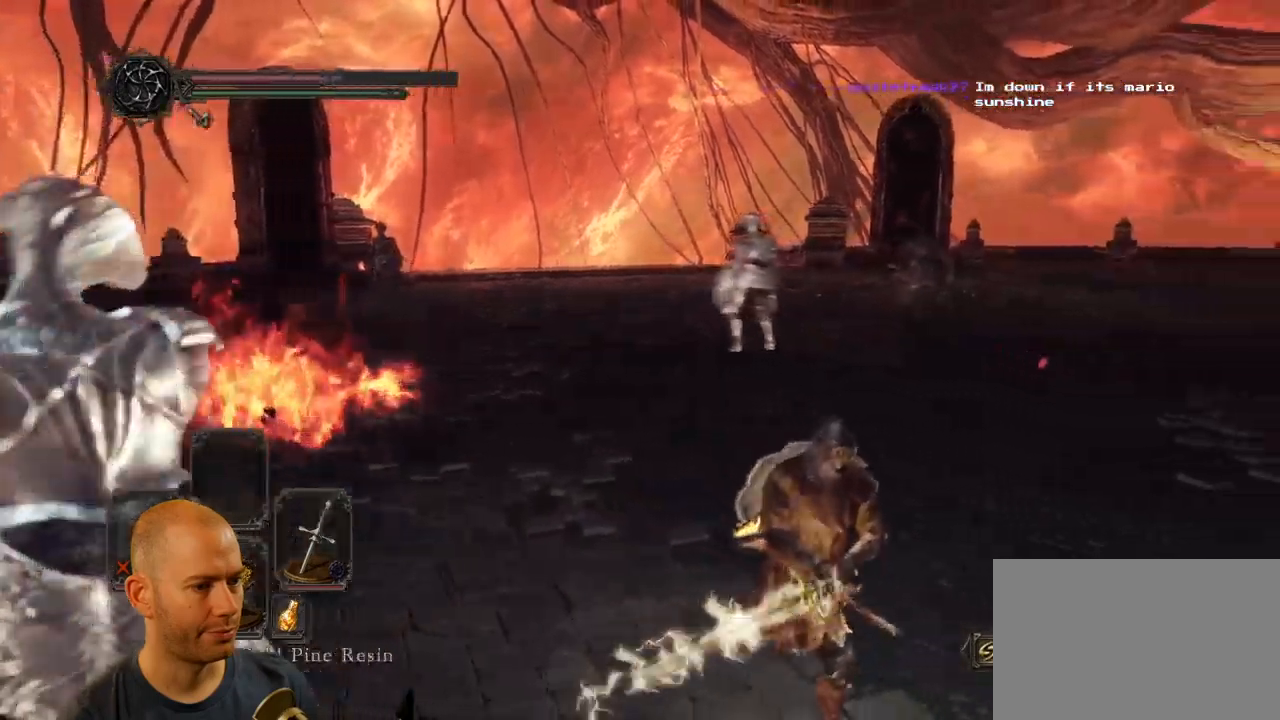
{"dt_ms": 500, "buttons": [], "left_stick": "right", "right_stick": "center", "events": [[300, "left_stick", "right"], [300, "right_stick", "center"]]}
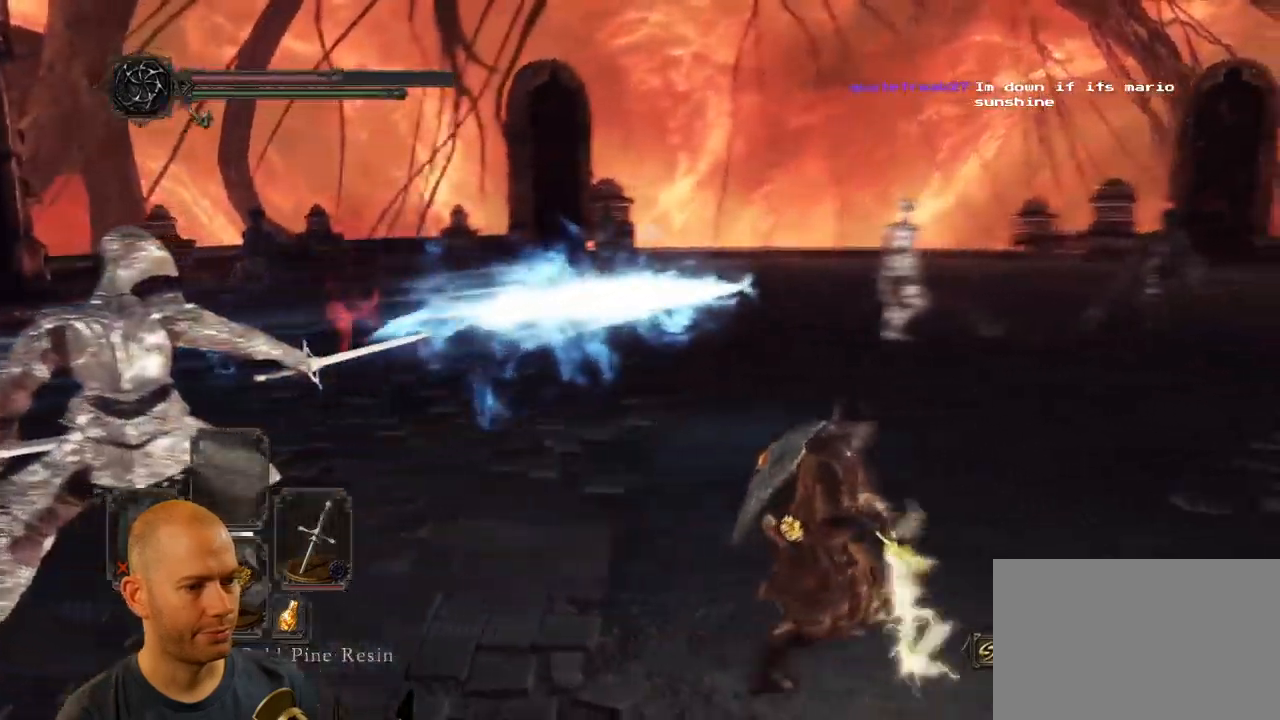
{"dt_ms": 500, "buttons": [], "left_stick": "right", "right_stick": "left", "events": [[116, "right_stick", "left"]]}
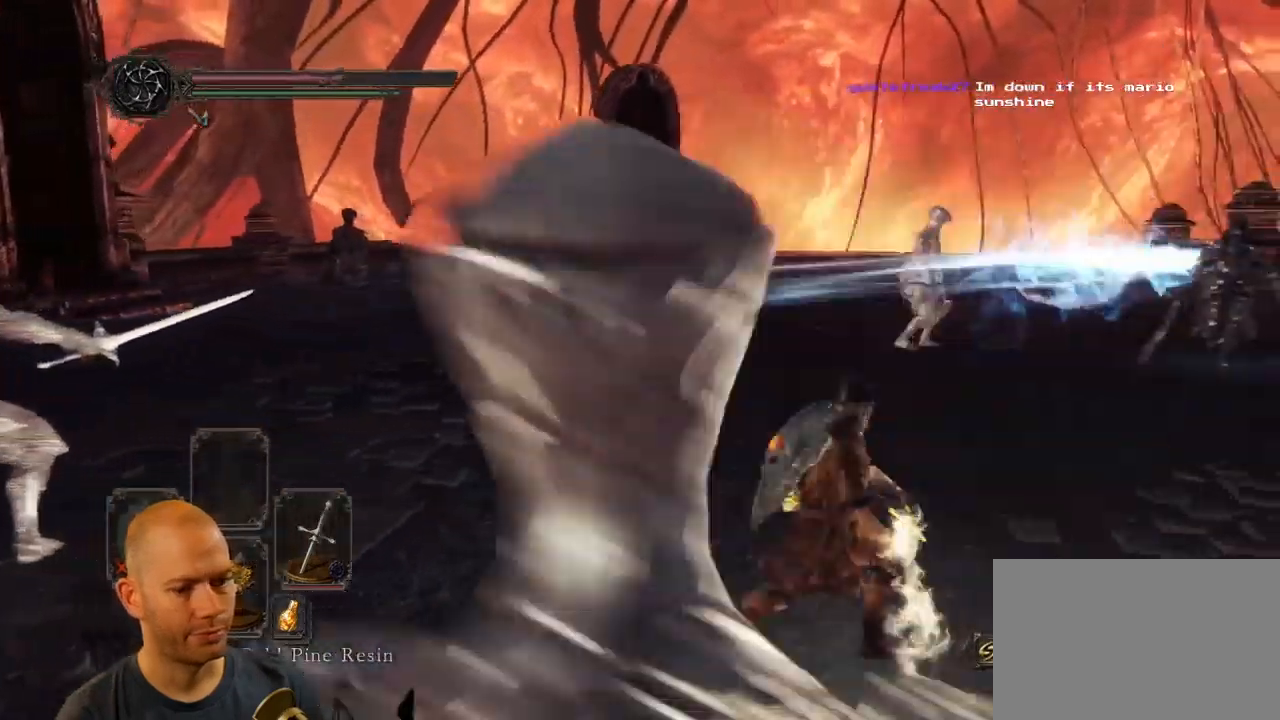
{"dt_ms": 500, "buttons": [], "left_stick": "down-right", "right_stick": "left", "events": [[50, "left_stick", "down-right"]]}
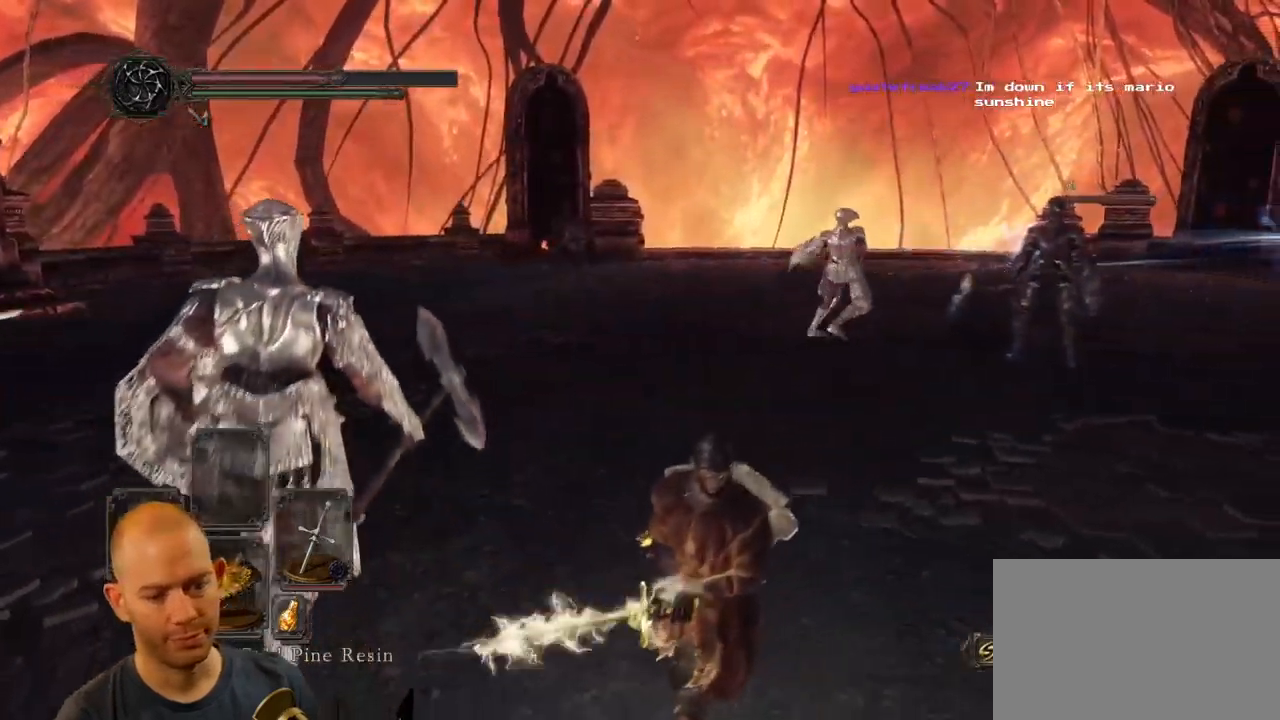
{"dt_ms": 500, "buttons": [], "left_stick": "down-right", "right_stick": "center", "events": [[483, "right_stick", "center"]]}
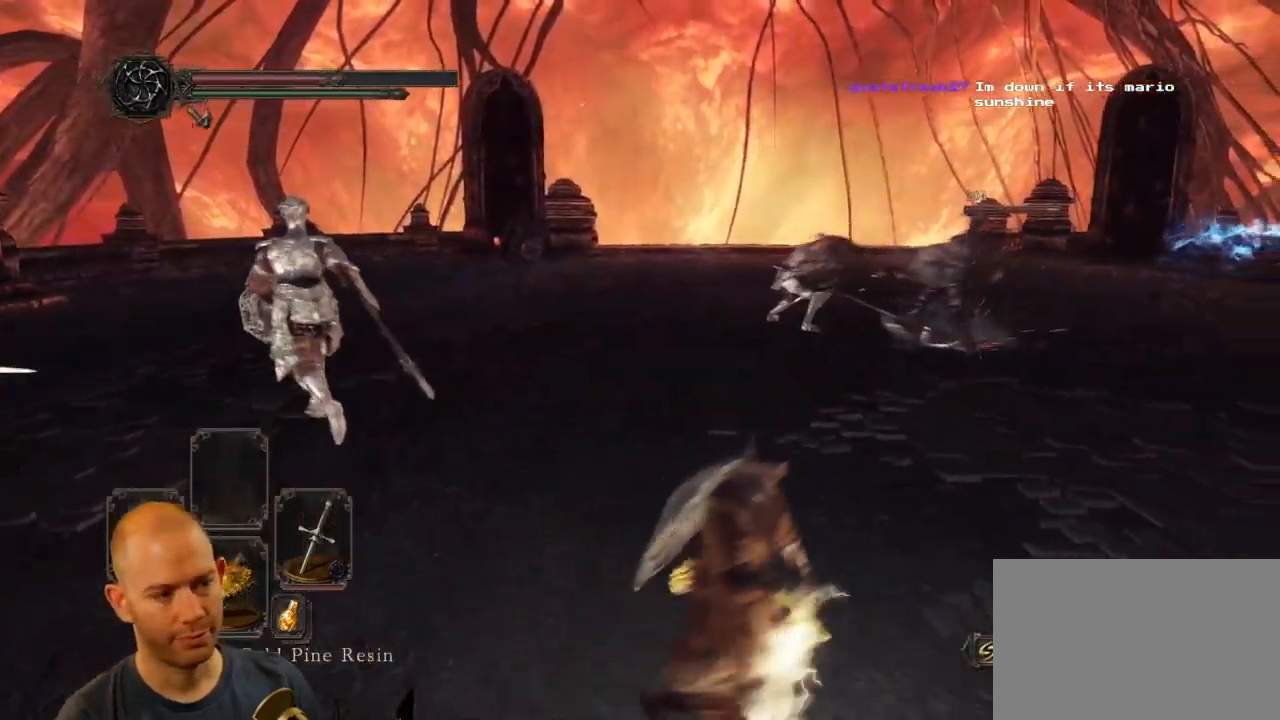
{"dt_ms": 500, "buttons": [], "left_stick": "up-right", "right_stick": "left", "events": [[166, "left_stick", "up-right"], [466, "right_stick", "left"]]}
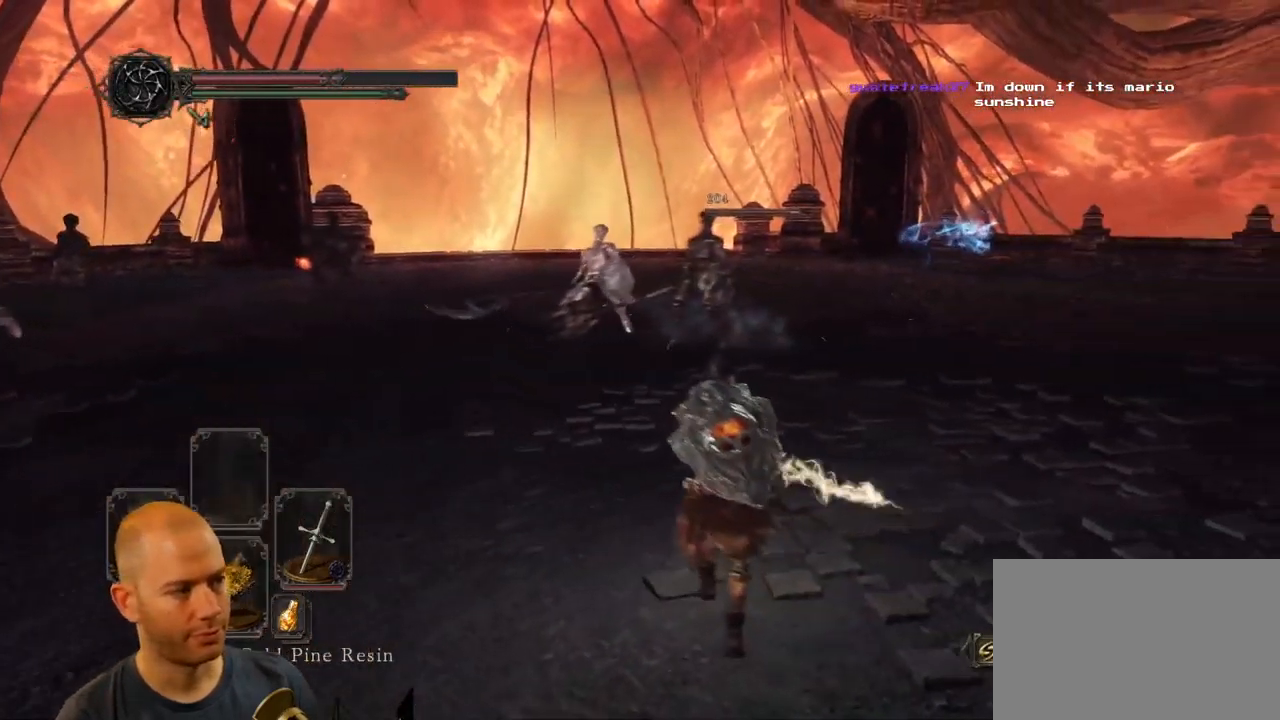
{"dt_ms": 500, "buttons": [], "left_stick": "down-right", "right_stick": "center", "events": [[266, "right_stick", "center"], [433, "left_stick", "down-right"]]}
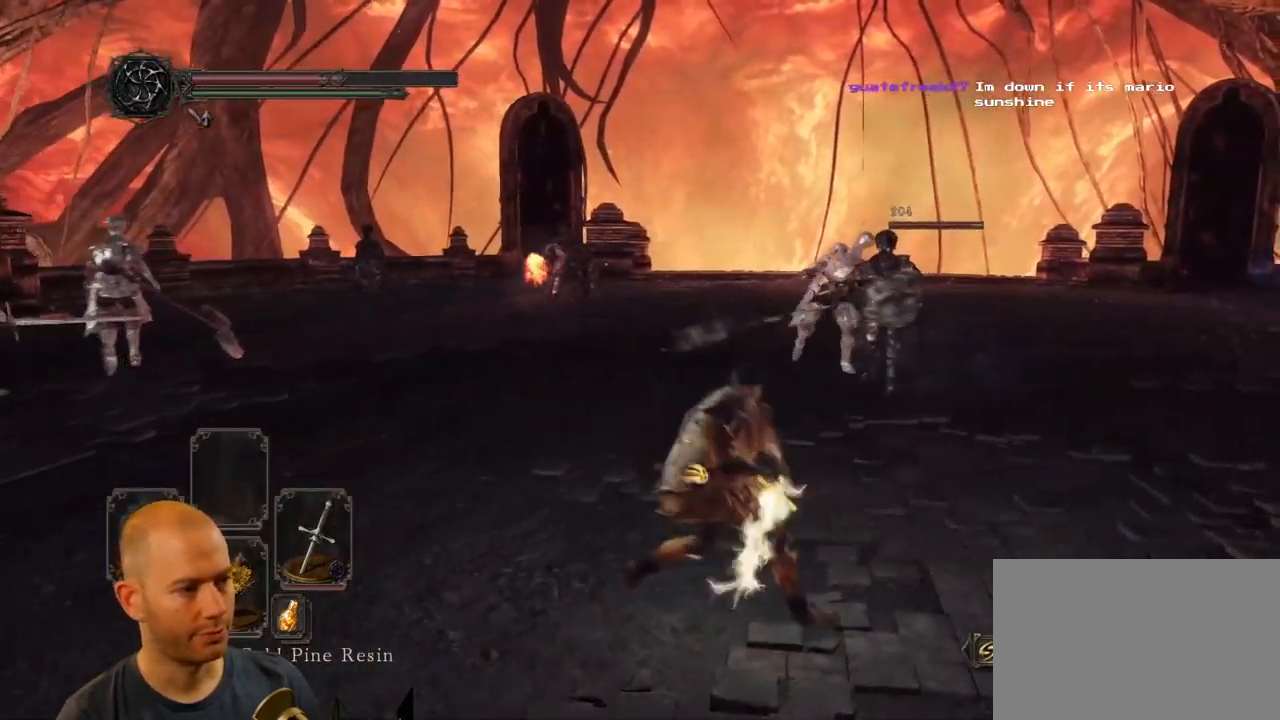
{"dt_ms": 500, "buttons": ["CIRCLE"], "left_stick": "down", "right_stick": "center", "events": [[166, "left_stick", "down"], [350, "CIRCLE", "down"]]}
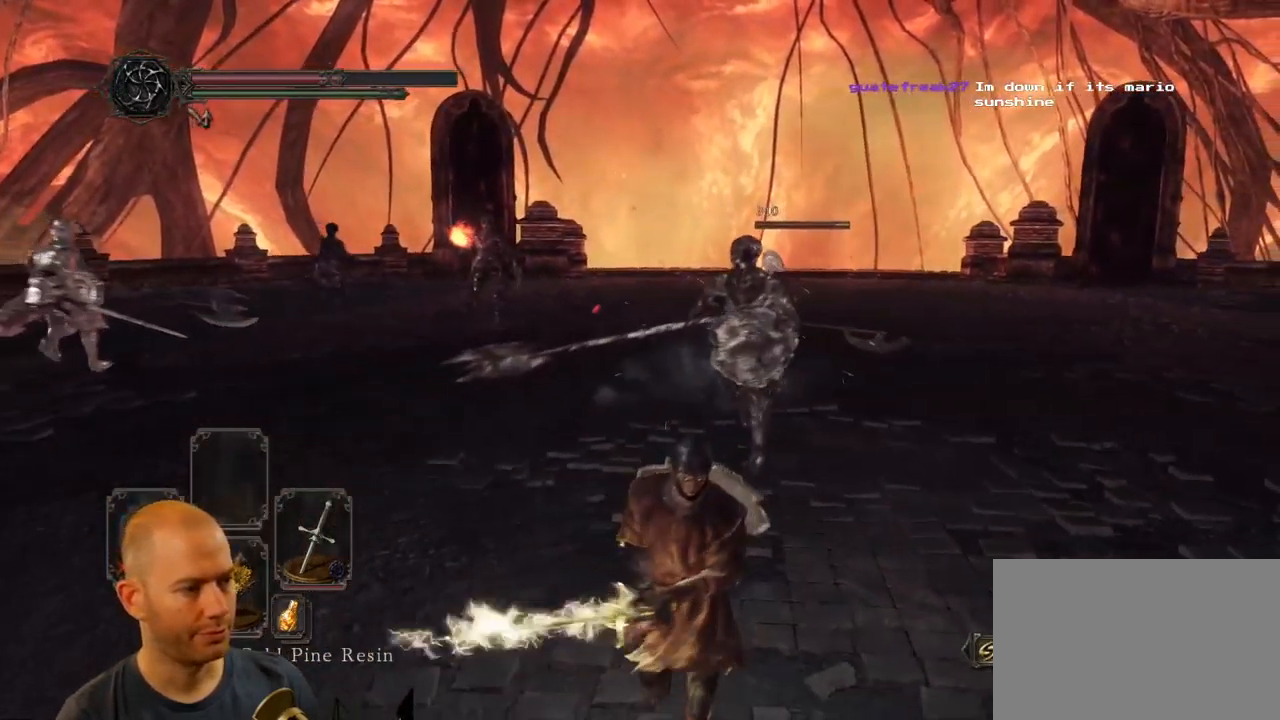
{"dt_ms": 1000, "buttons": [], "left_stick": "up", "right_stick": "center"}
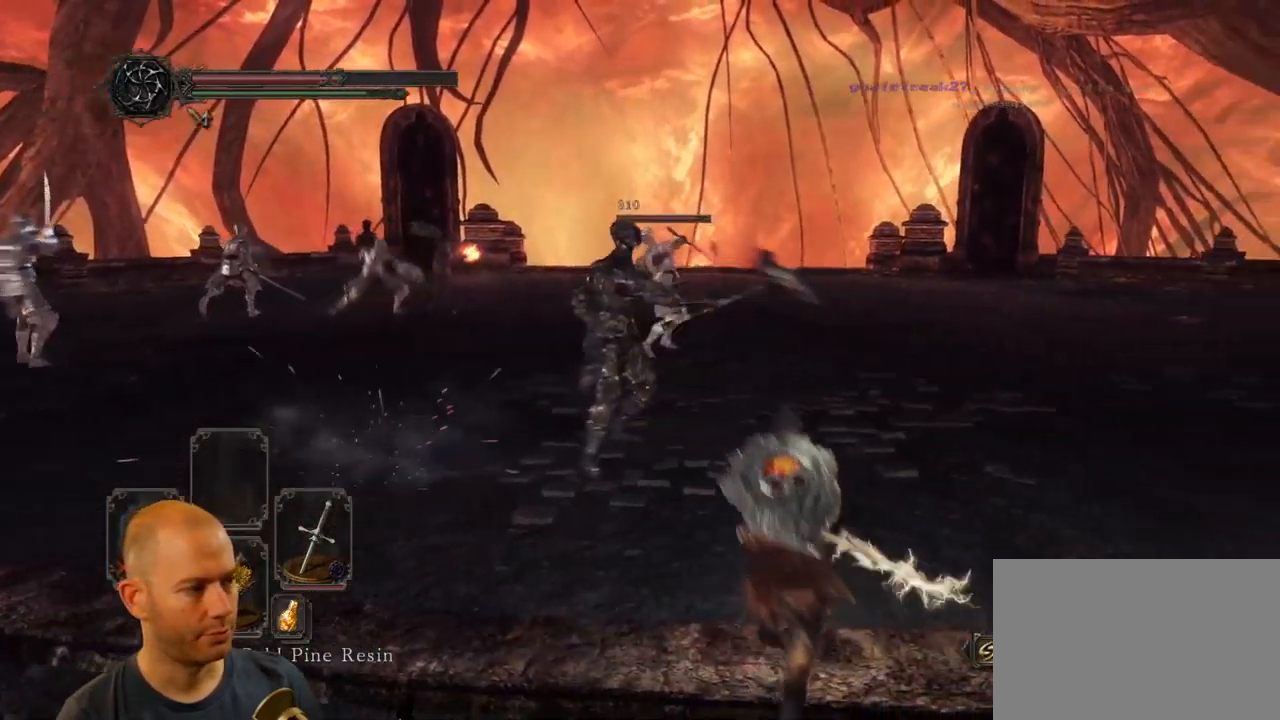
{"dt_ms": 500, "buttons": ["R1"], "left_stick": "up", "right_stick": "center", "events": [[283, "R1", "down"], [417, "R1", "up"], [483, "R1", "down"]]}
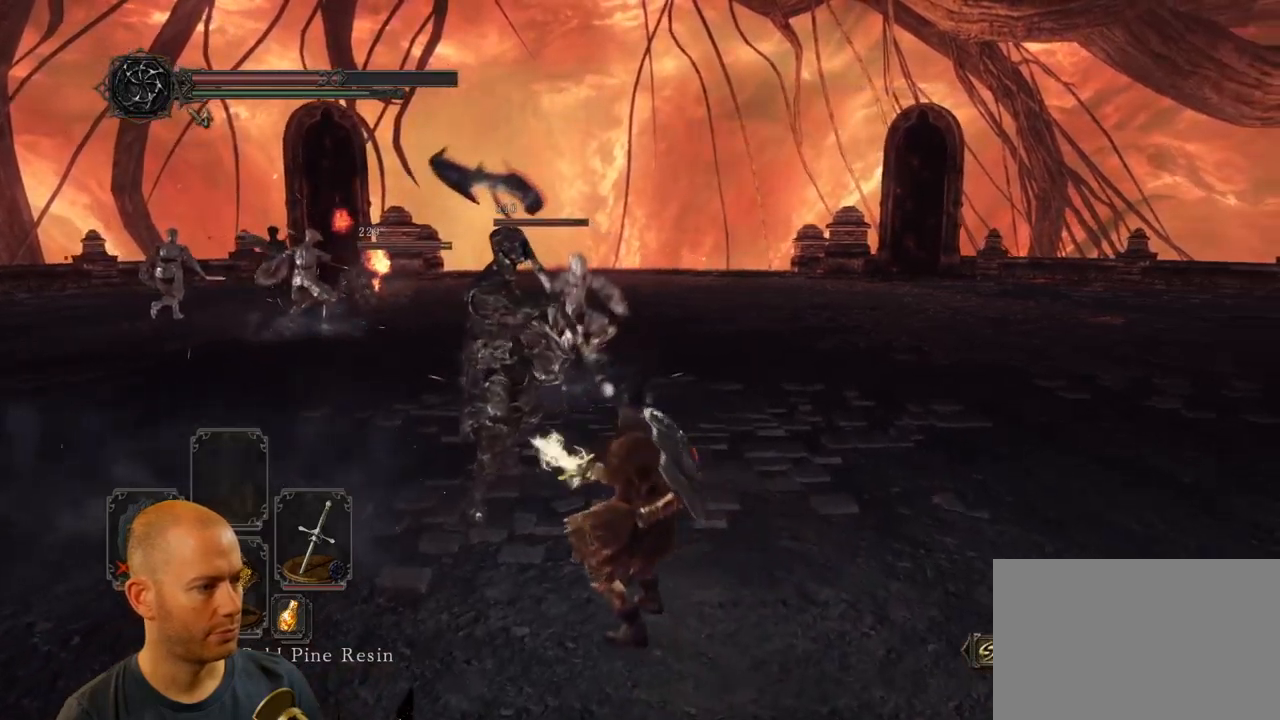
{"dt_ms": 500, "buttons": [], "left_stick": "up", "right_stick": "center"}
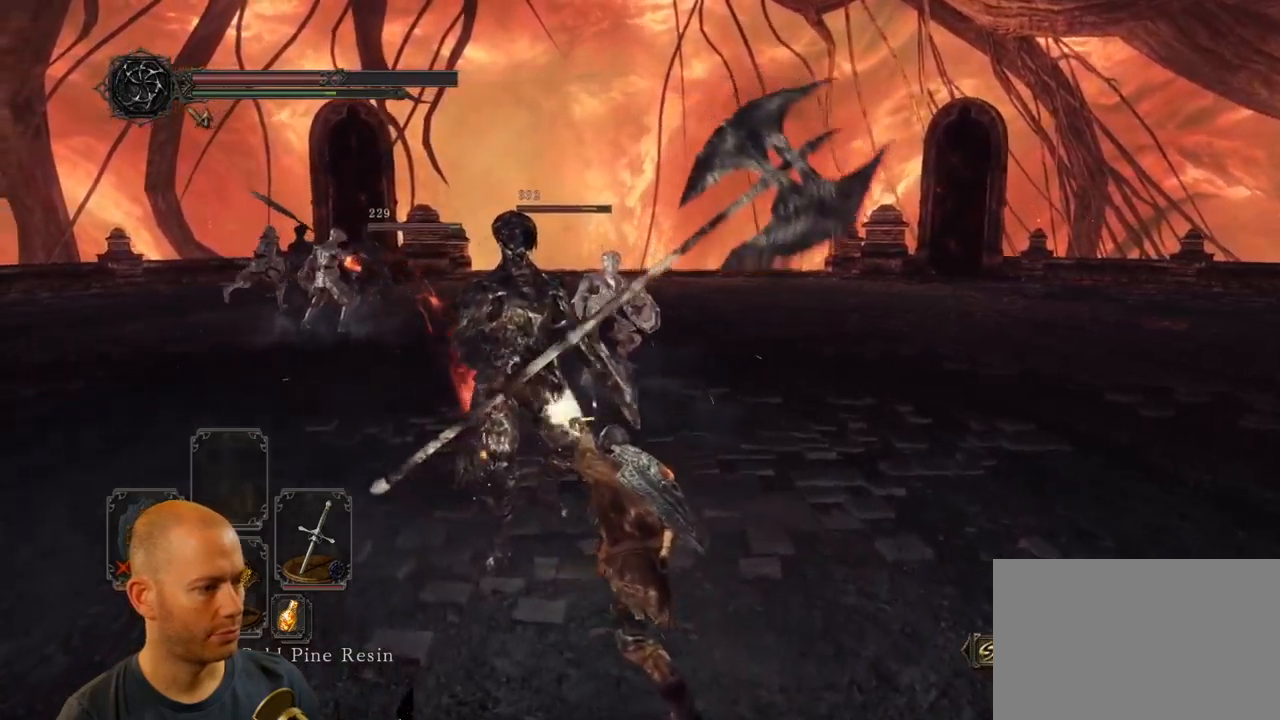
{"dt_ms": 500, "buttons": ["R1"], "left_stick": "up", "right_stick": "center", "events": [[33, "R1", "down"], [100, "R1", "up"], [167, "R1", "down"], [250, "R1", "up"], [300, "R1", "down"]]}
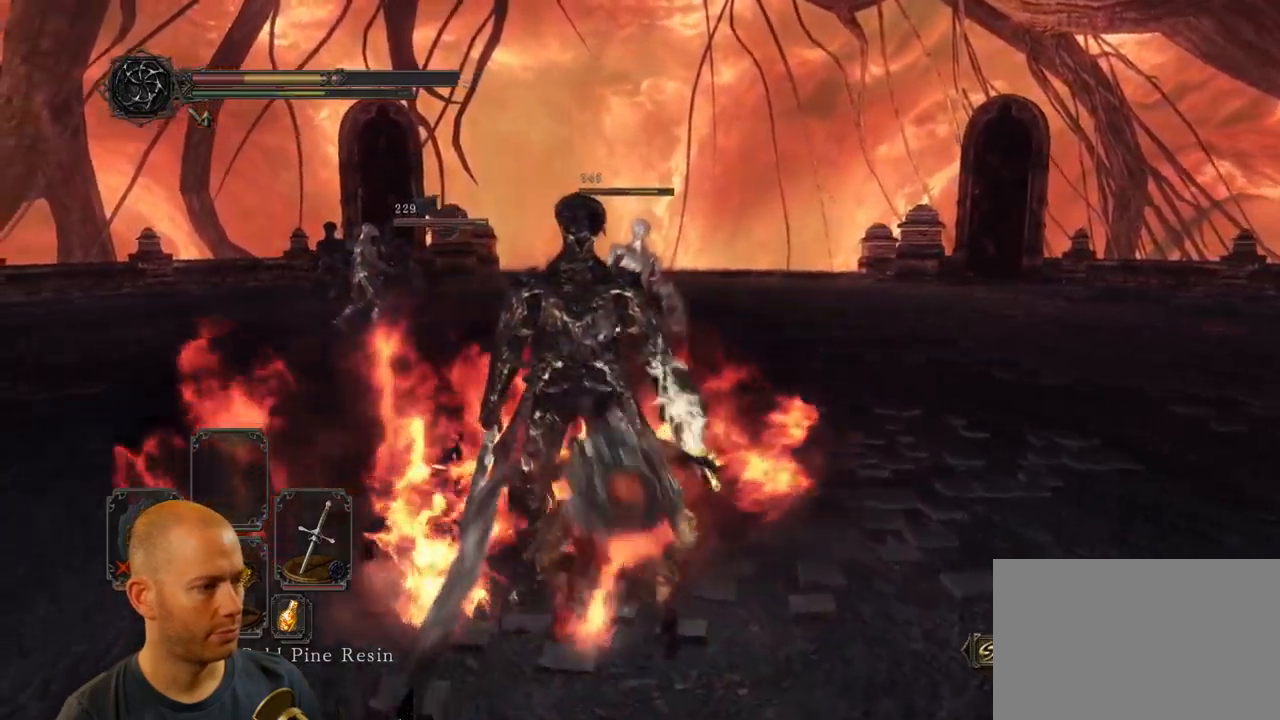
{"dt_ms": 500, "buttons": [], "left_stick": "up", "right_stick": "center", "events": [[33, "R1", "up"], [100, "R1", "down"], [317, "R1", "up"], [383, "R1", "down"], [500, "R1", "up"]]}
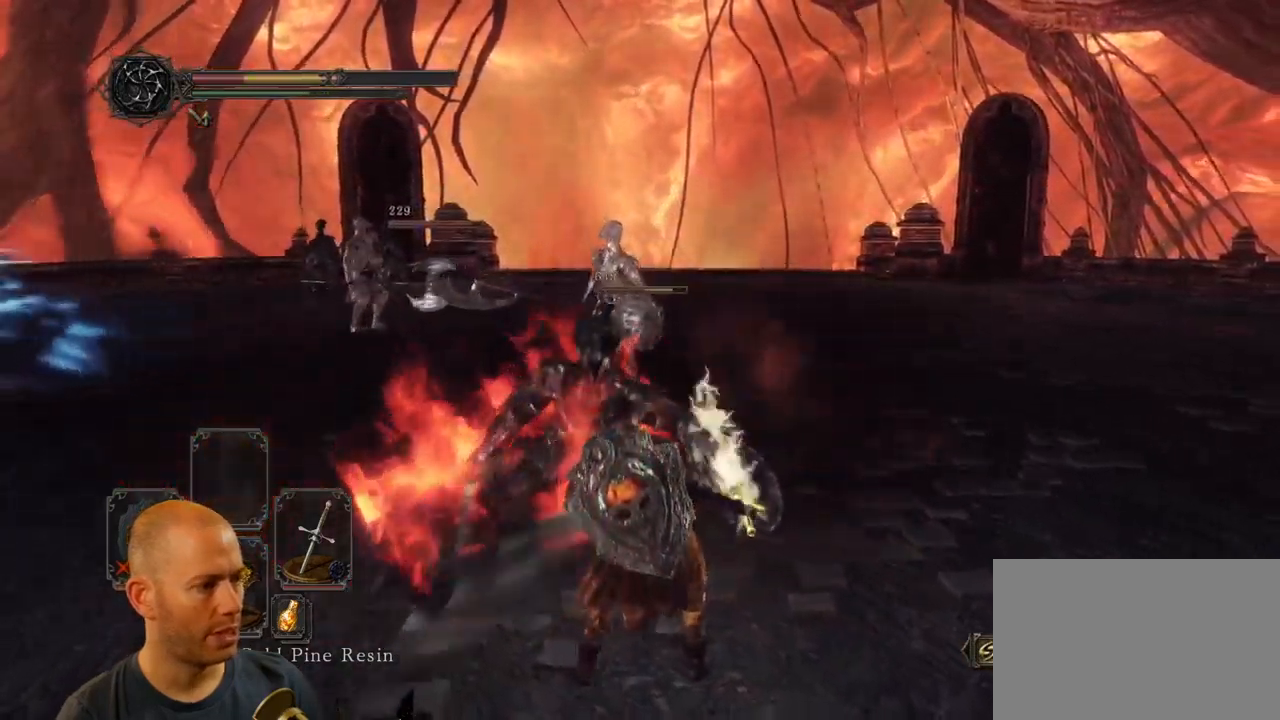
{"dt_ms": 500, "buttons": [], "left_stick": "up-left", "right_stick": "center", "events": [[317, "left_stick", "up-left"]]}
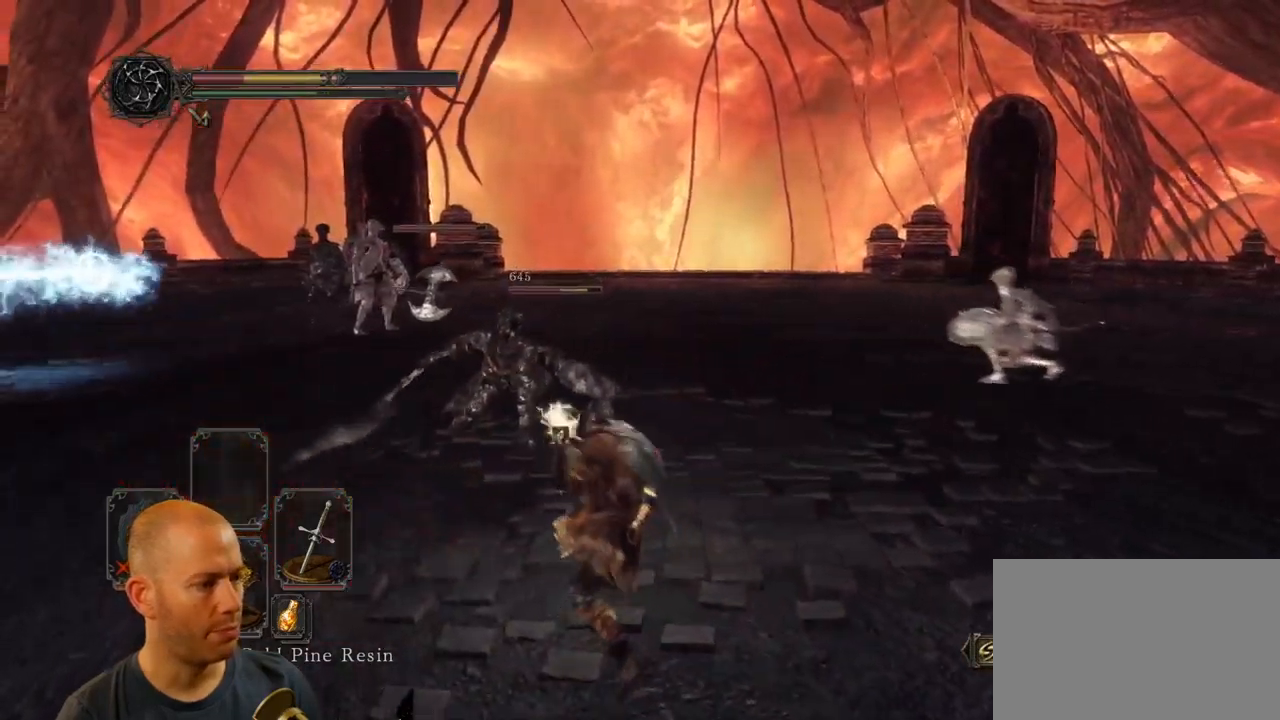
{"dt_ms": 500, "buttons": [], "left_stick": "down-left", "right_stick": "center", "events": [[117, "left_stick", "down-left"]]}
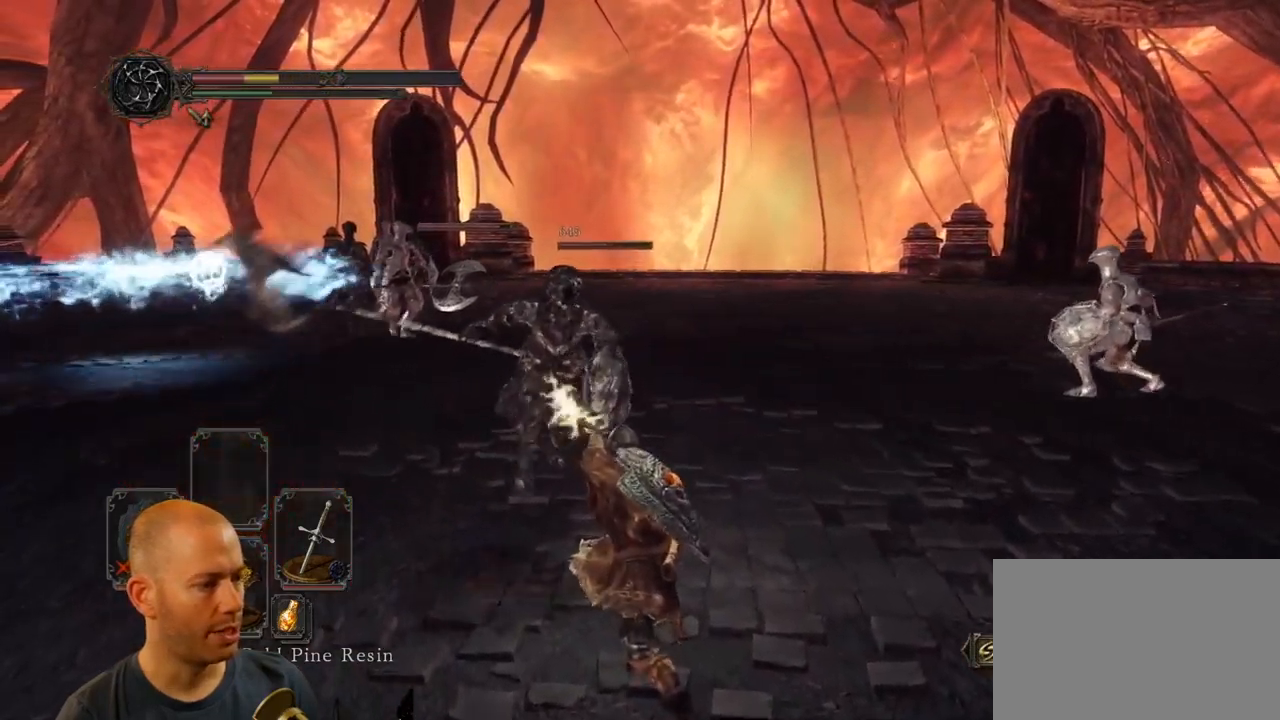
{"dt_ms": 500, "buttons": ["CIRCLE"], "left_stick": "down-left", "right_stick": "center", "events": [[450, "CIRCLE", "down"]]}
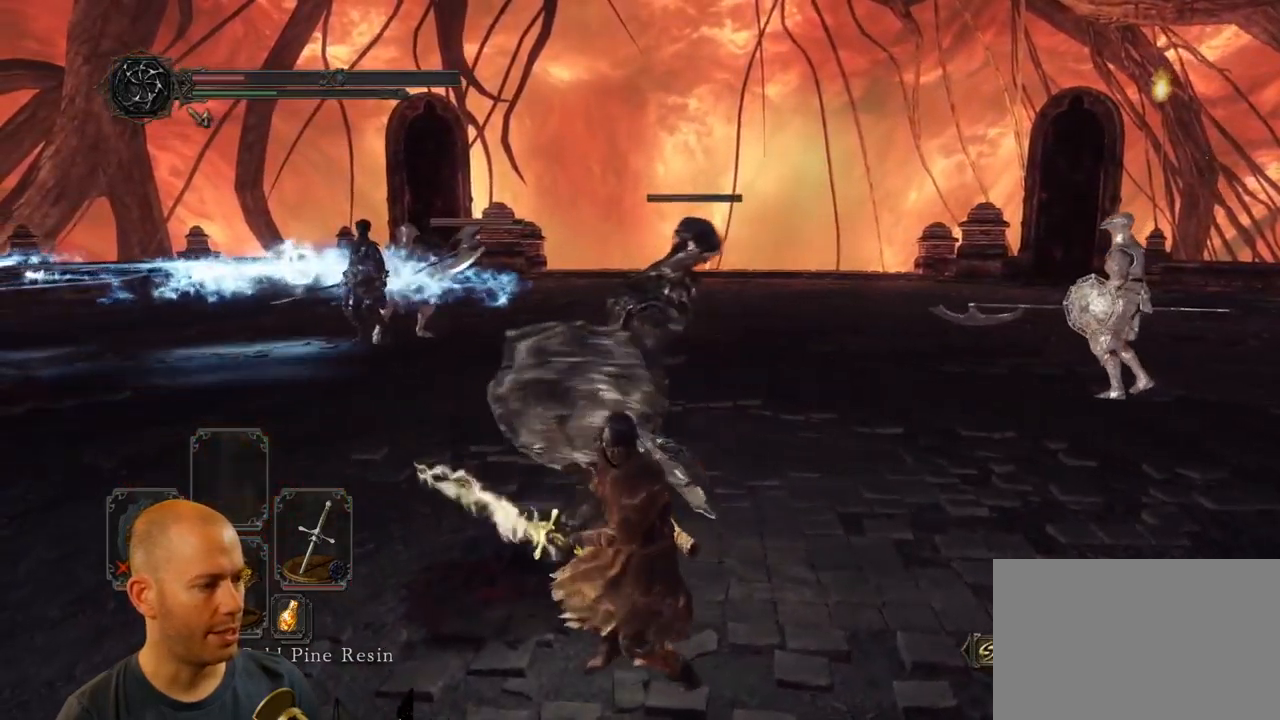
{"dt_ms": 500, "buttons": [], "left_stick": "down-left", "right_stick": "right", "events": [[117, "CIRCLE", "up"], [317, "right_stick", "right"]]}